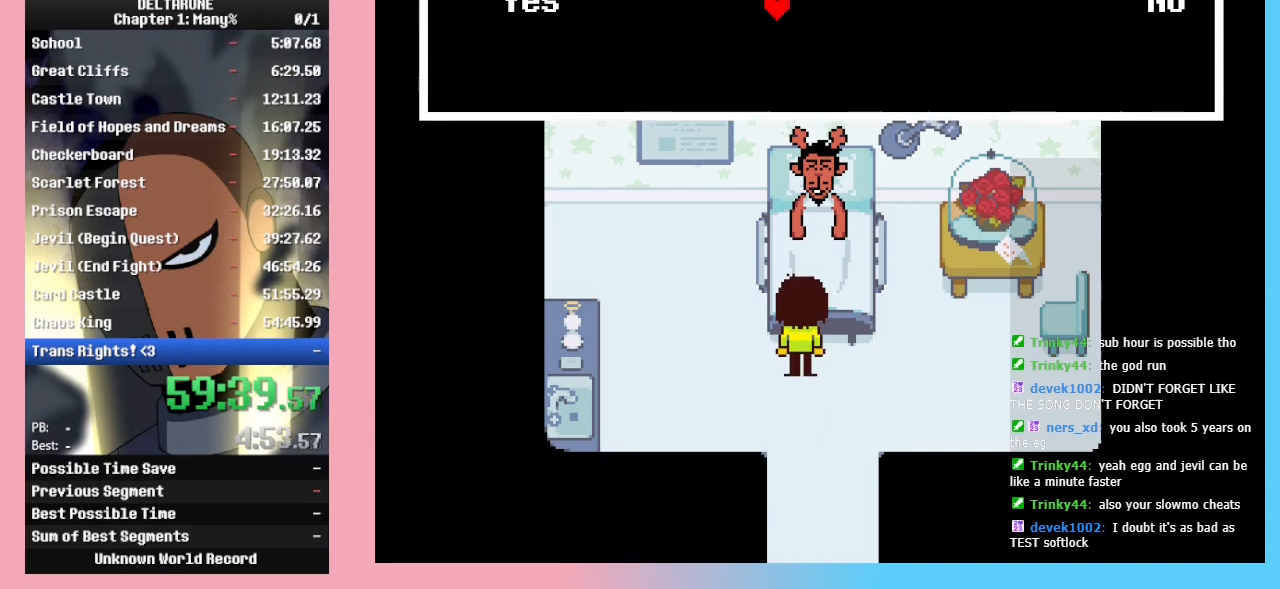
Gameplay with keyboard; each line is a JSON object with the keys held at the frame after it. "events" lists presses ("down") and releases ("up") of "c", "ctrl_l", "ctrl_r", "down", "left", "return", "right", "shift_l", "shift_r", "up", "x" and "z" between this image and that frame as [ms after this image, input, new state], when the widget could be followed in between. No other keys are recorded. Mouse input is not recorded.
{"keys": ["ctrl_l", "ctrl_r", "shift_l", "shift_r"], "events": [[267, "right", "down"], [433, "right", "up"]]}
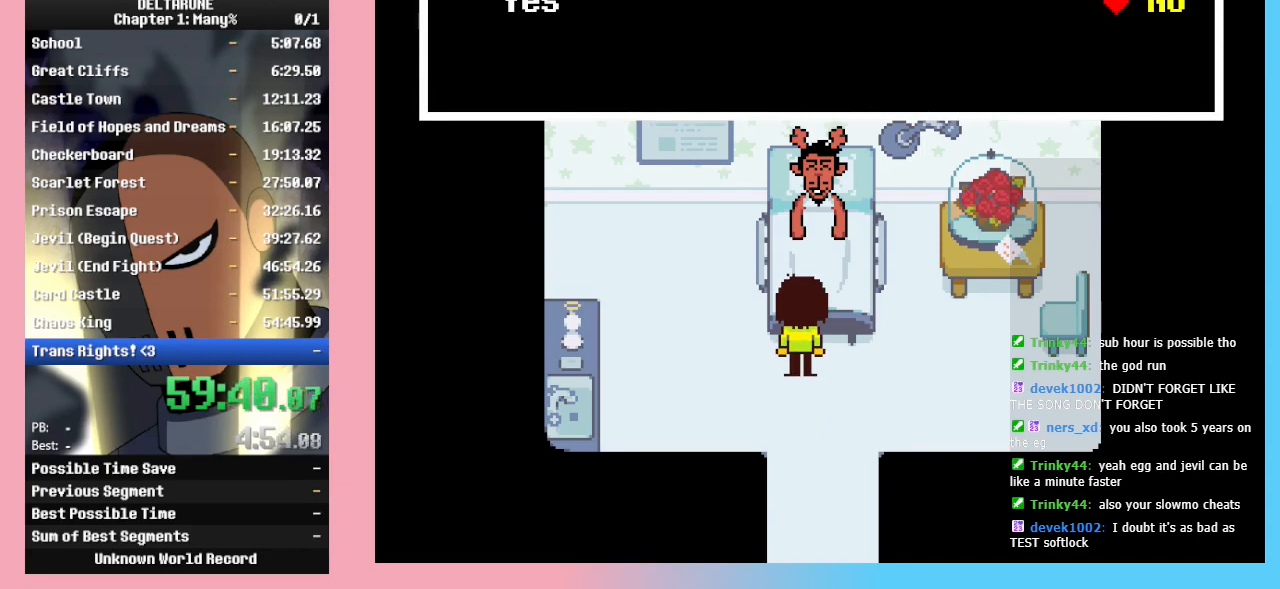
{"keys": ["ctrl_l", "ctrl_r", "shift_l", "shift_r"], "events": [[33, "z", "down"], [100, "z", "up"]]}
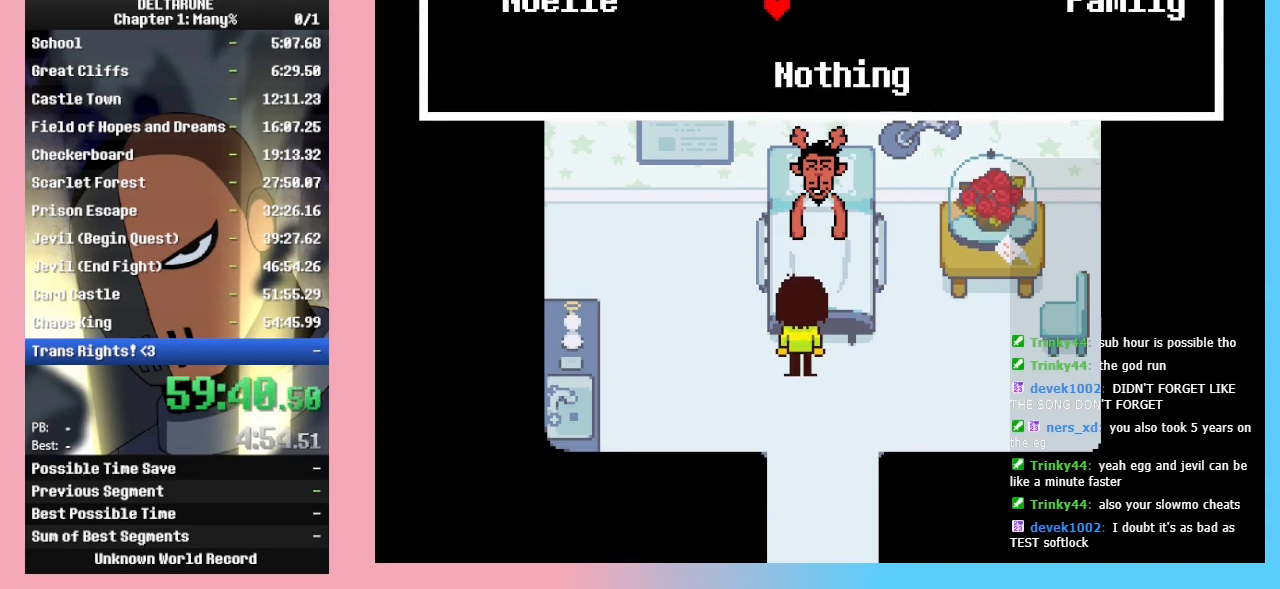
{"keys": ["ctrl_l", "ctrl_r", "shift_l", "shift_r"], "events": []}
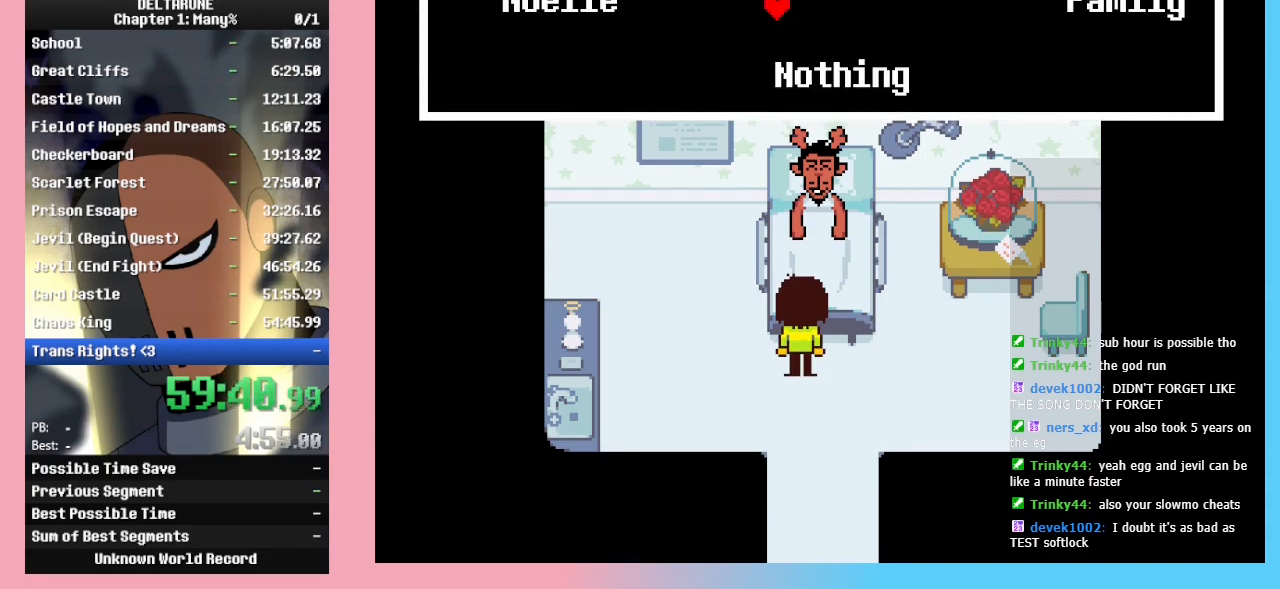
{"keys": ["ctrl_l", "ctrl_r", "shift_l", "shift_r", "z"], "events": [[233, "right", "down"], [367, "right", "up"], [500, "z", "down"]]}
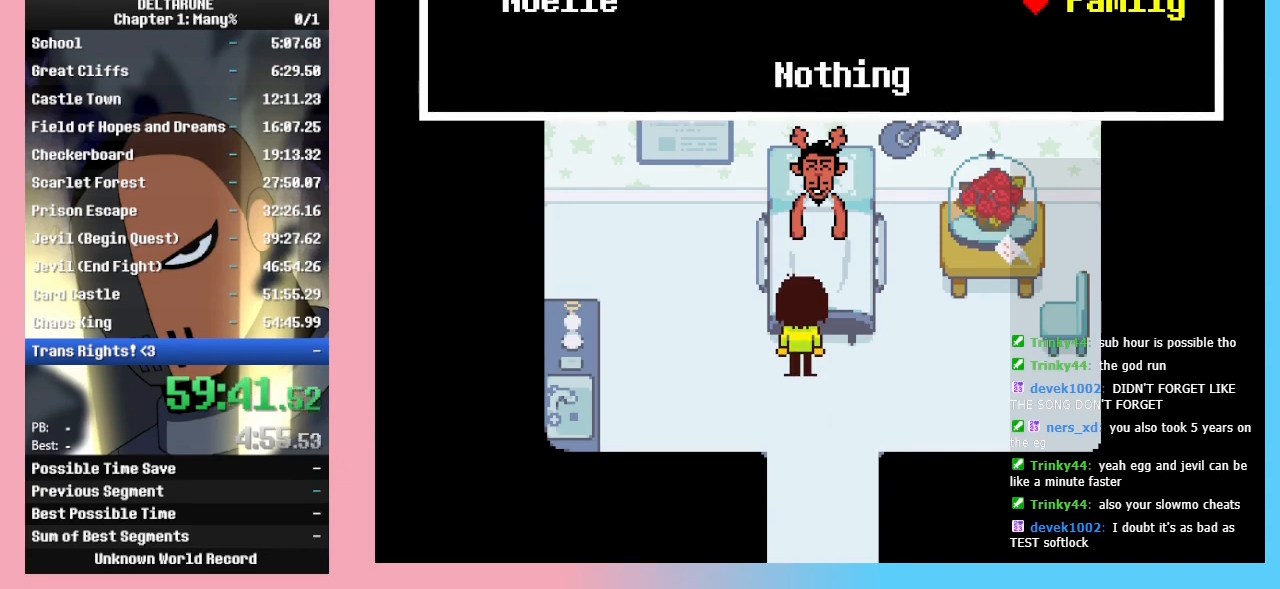
{"keys": ["ctrl_l", "ctrl_r", "shift_l", "shift_r"], "events": [[100, "z", "up"]]}
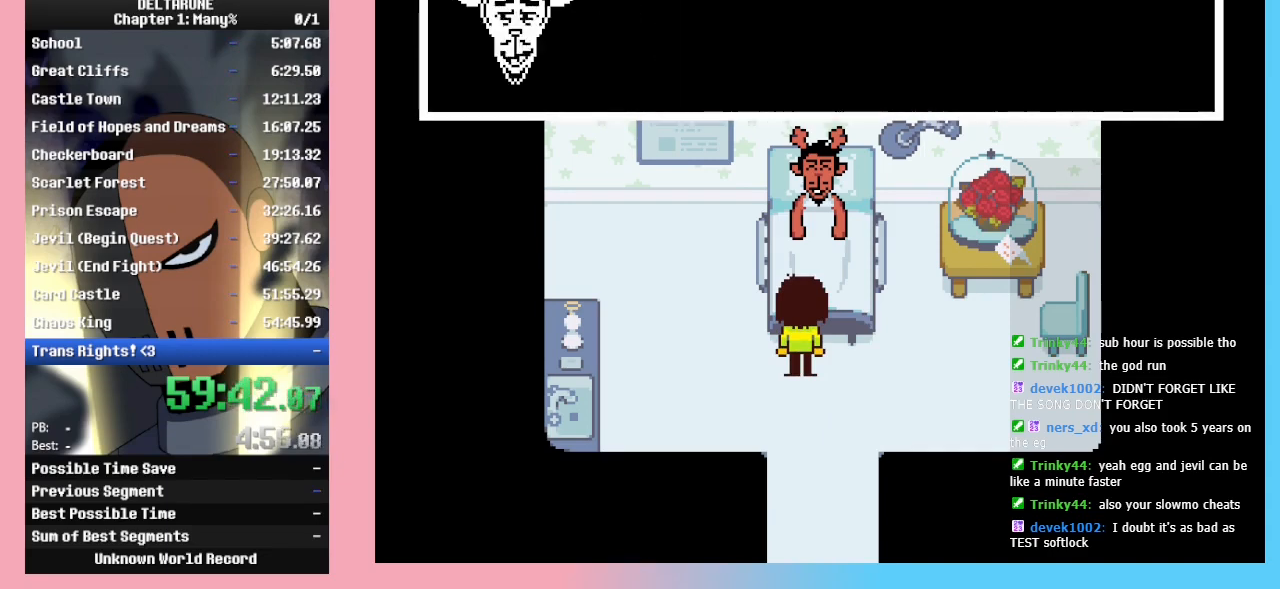
{"keys": ["ctrl_l", "ctrl_r", "down", "shift_l", "shift_r"], "events": [[167, "down", "down"]]}
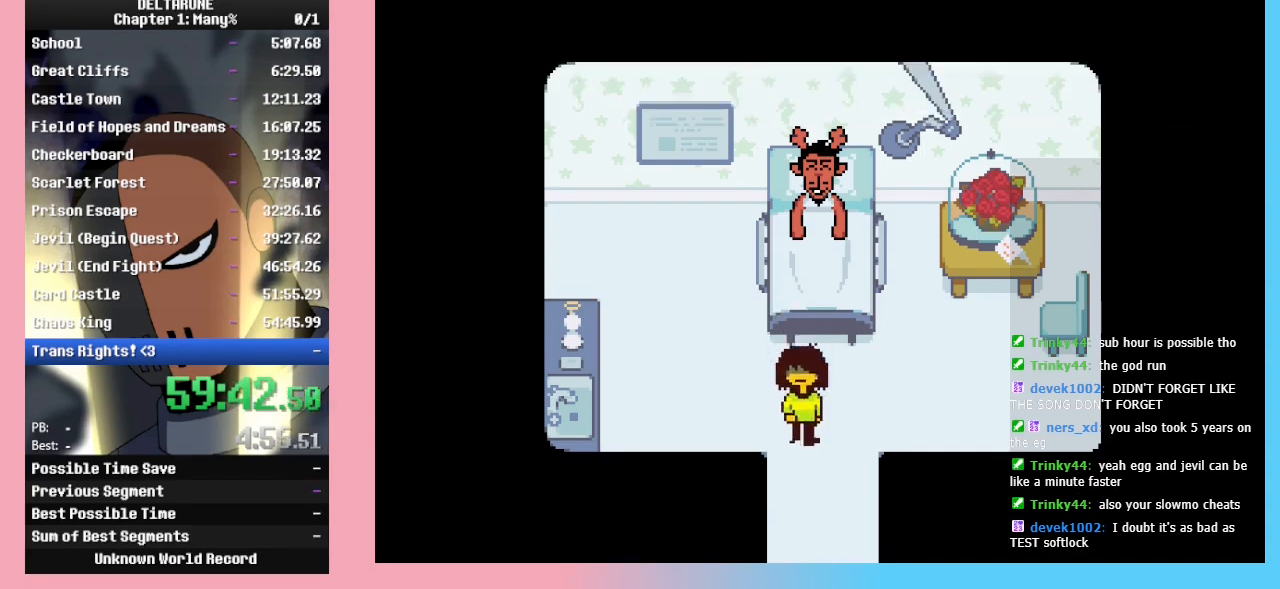
{"keys": ["ctrl_l", "ctrl_r", "down", "shift_l", "shift_r"], "events": [[33, "right", "down"], [200, "right", "up"]]}
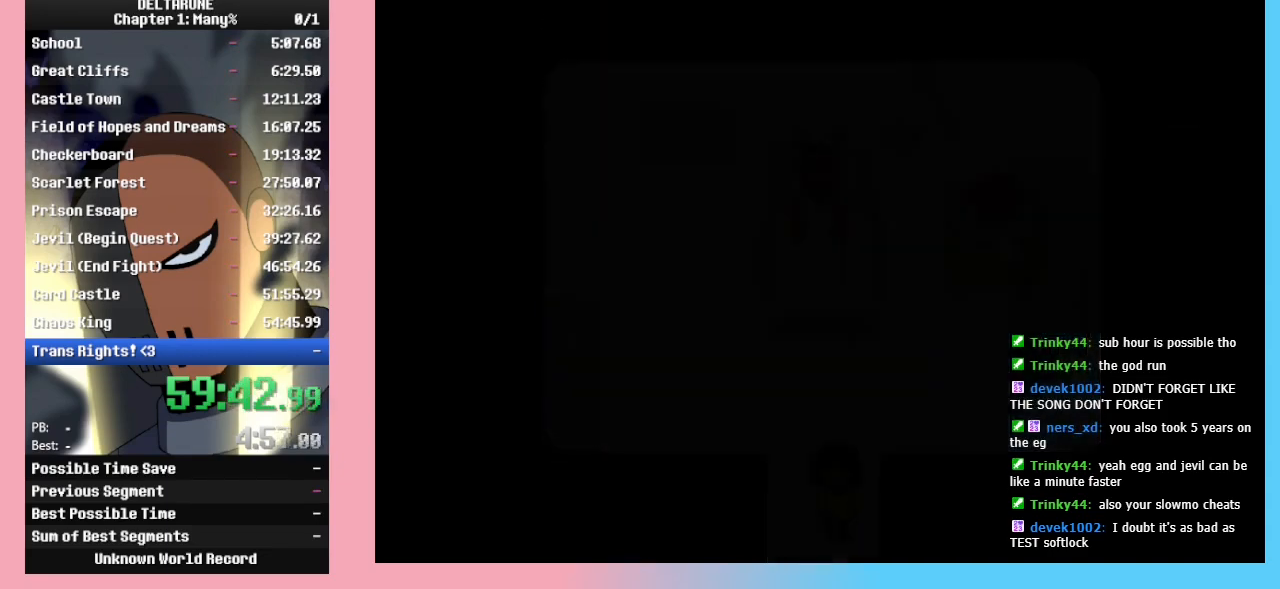
{"keys": ["ctrl_l", "ctrl_r", "shift_l", "shift_r"], "events": [[33, "down", "up"]]}
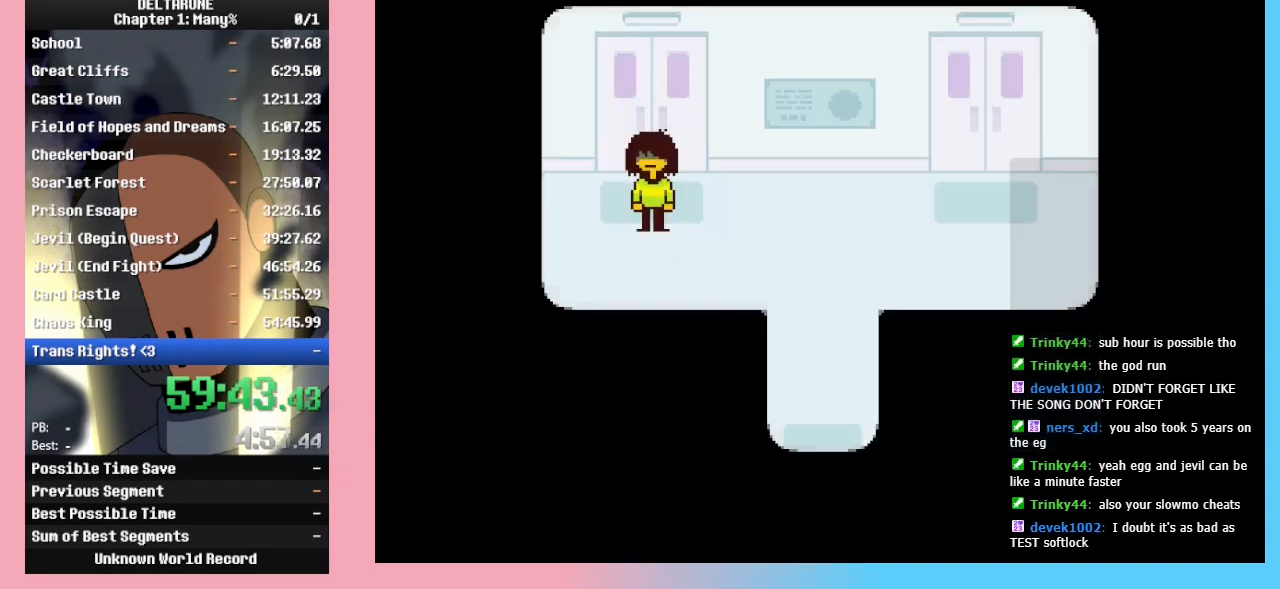
{"keys": ["ctrl_l", "ctrl_r", "shift_l", "shift_r"], "events": []}
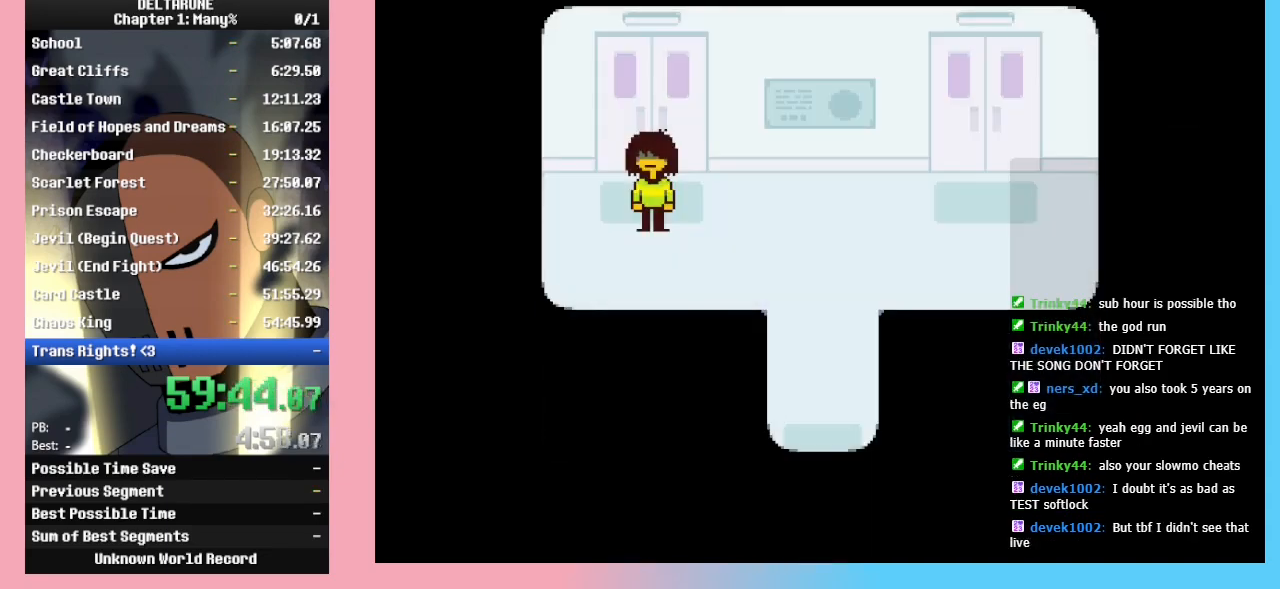
{"keys": ["ctrl_l", "ctrl_r", "shift_l", "shift_r"], "events": []}
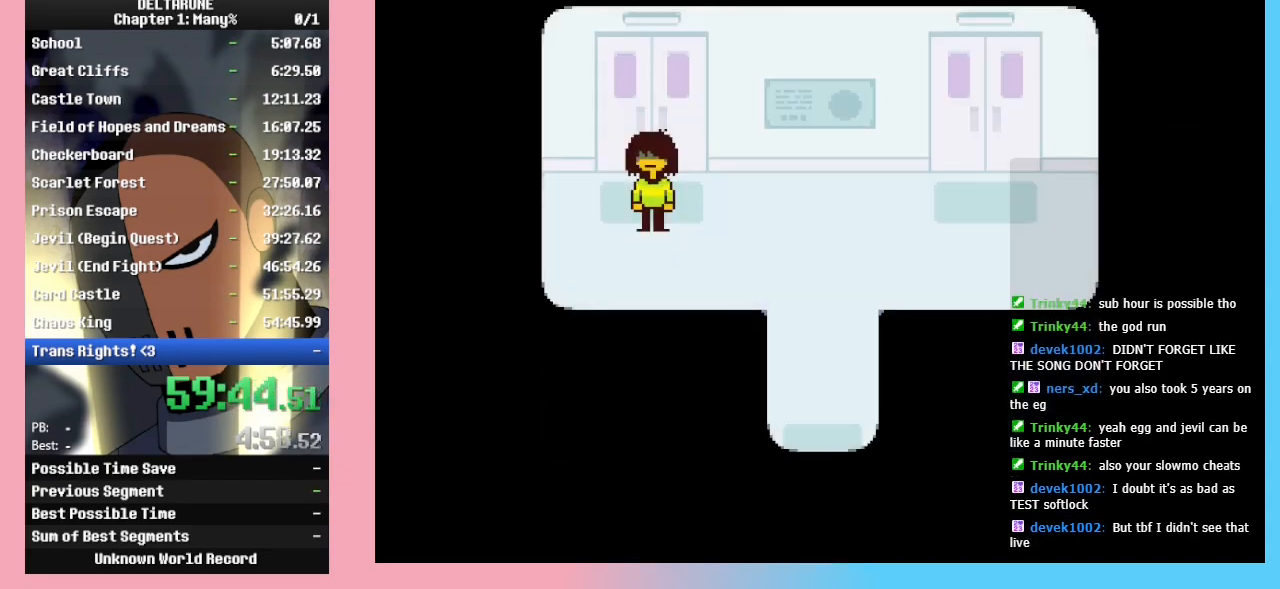
{"keys": ["ctrl_l", "ctrl_r", "shift_l", "shift_r"], "events": []}
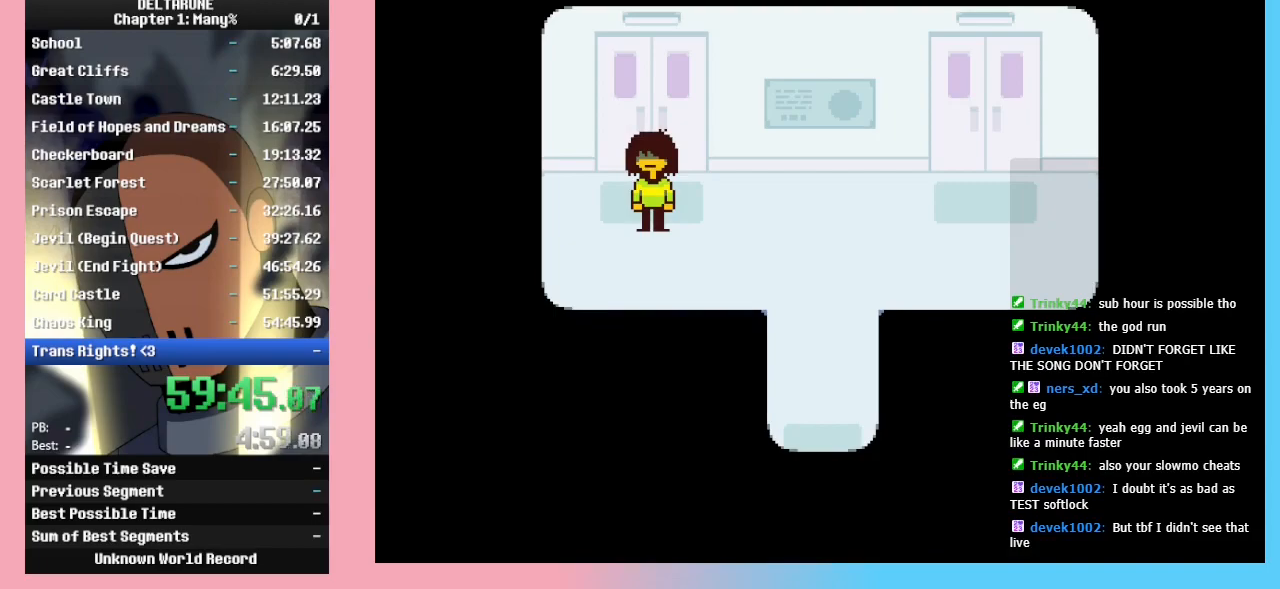
{"keys": ["ctrl_l", "ctrl_r", "shift_l", "shift_r"], "events": []}
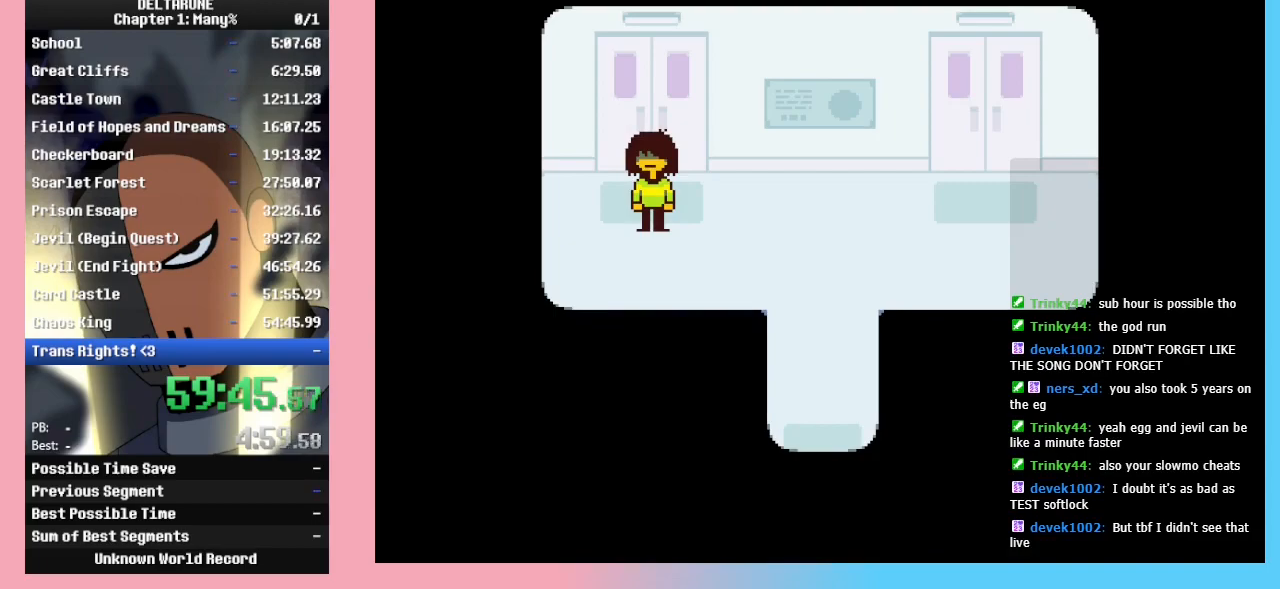
{"keys": ["ctrl_l", "ctrl_r", "down", "right", "shift_l", "shift_r"], "events": [[233, "right", "down"], [433, "down", "down"]]}
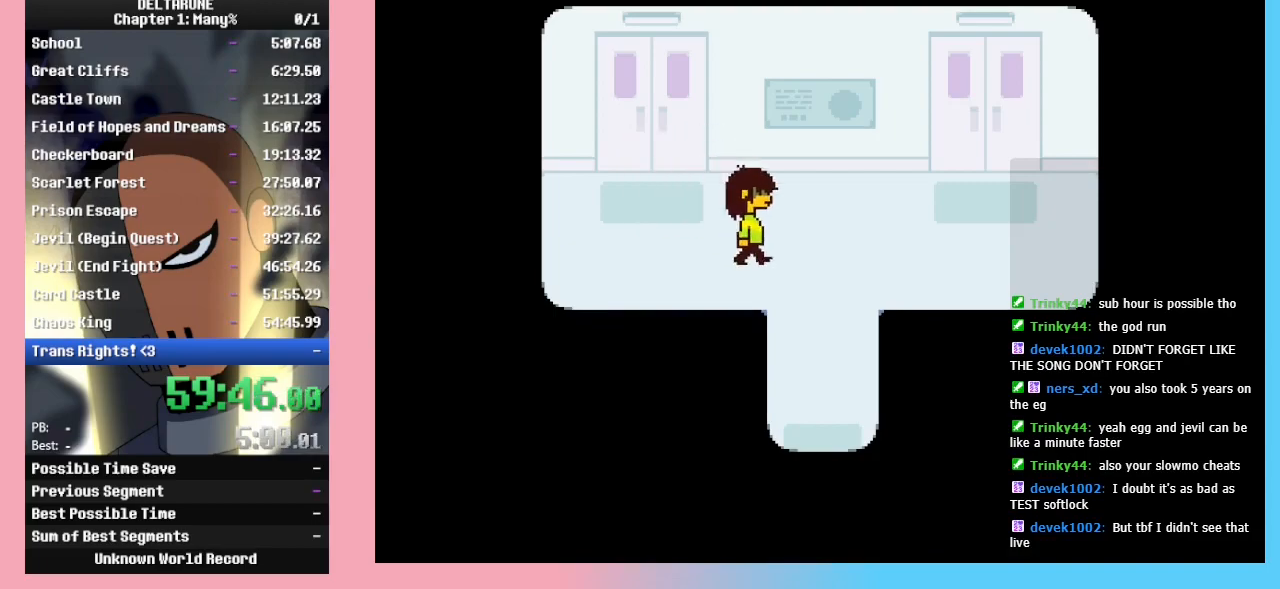
{"keys": ["ctrl_l", "ctrl_r", "down", "shift_l", "shift_r"], "events": [[200, "right", "up"]]}
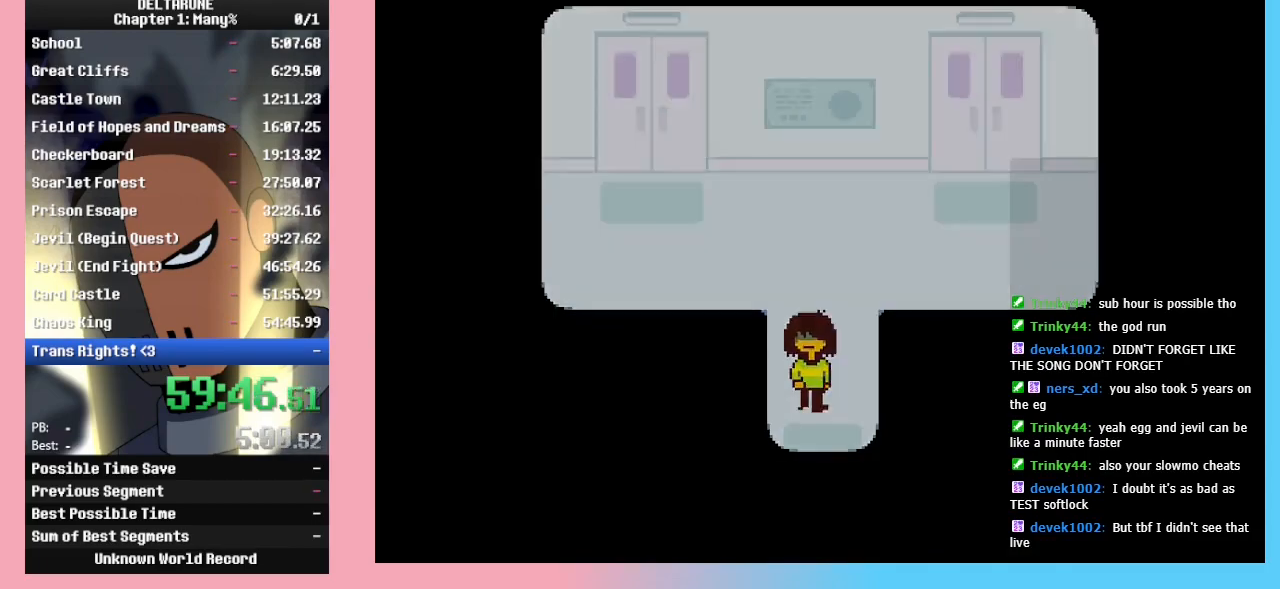
{"keys": ["ctrl_l", "ctrl_r", "down", "right", "shift_l", "shift_r"], "events": [[233, "right", "down"]]}
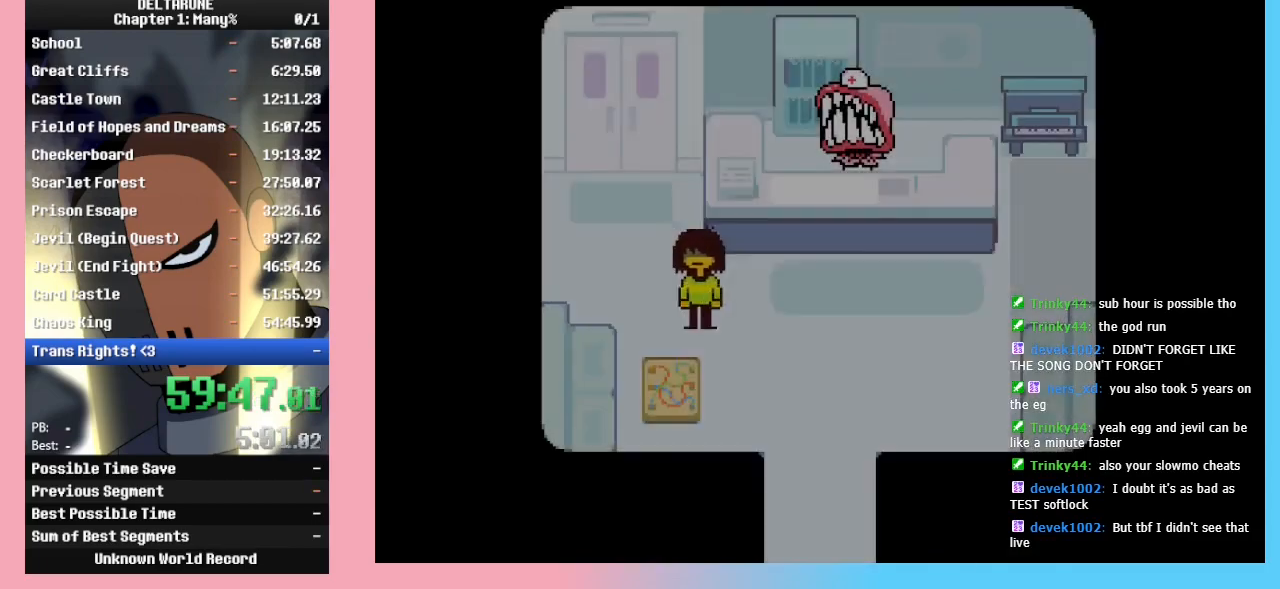
{"keys": ["ctrl_l", "ctrl_r", "down", "shift_l", "shift_r"], "events": [[433, "right", "up"]]}
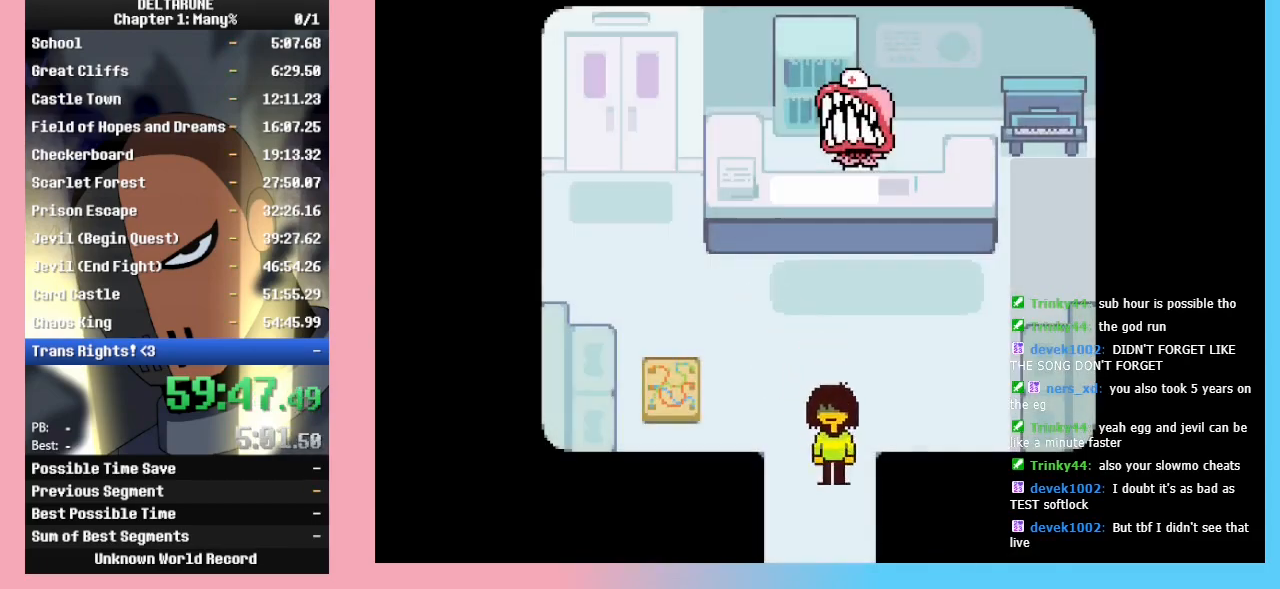
{"keys": ["ctrl_l", "ctrl_r", "right", "shift_l", "shift_r"], "events": [[233, "right", "down"], [300, "down", "up"]]}
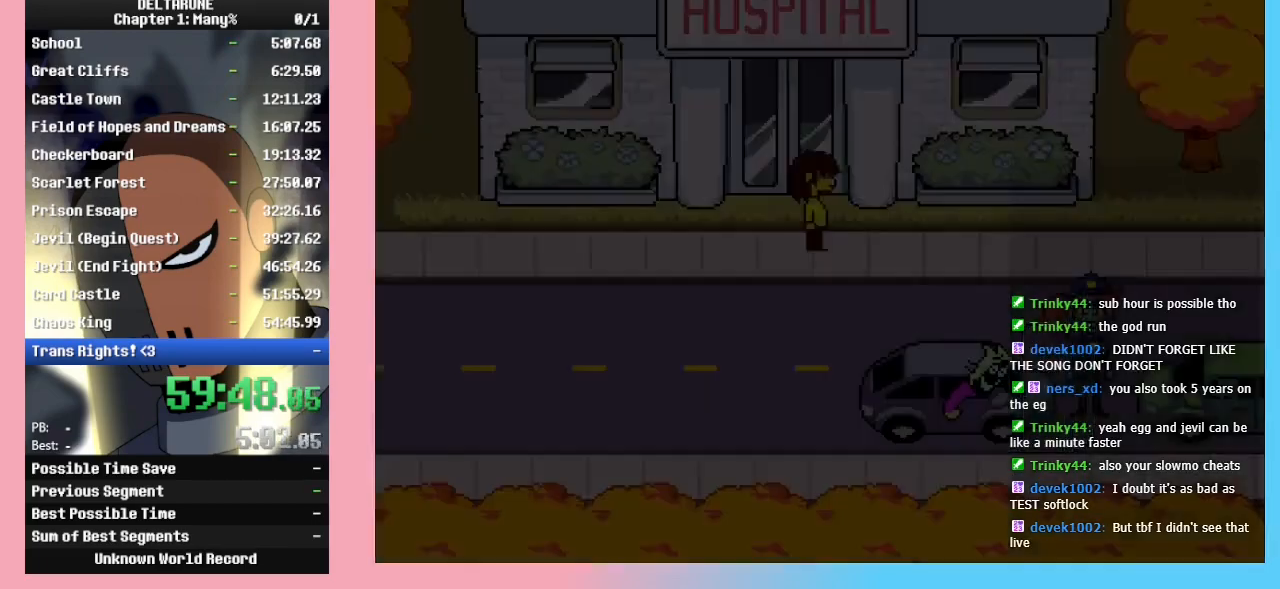
{"keys": ["ctrl_l", "ctrl_r", "right", "shift_l", "shift_r"], "events": []}
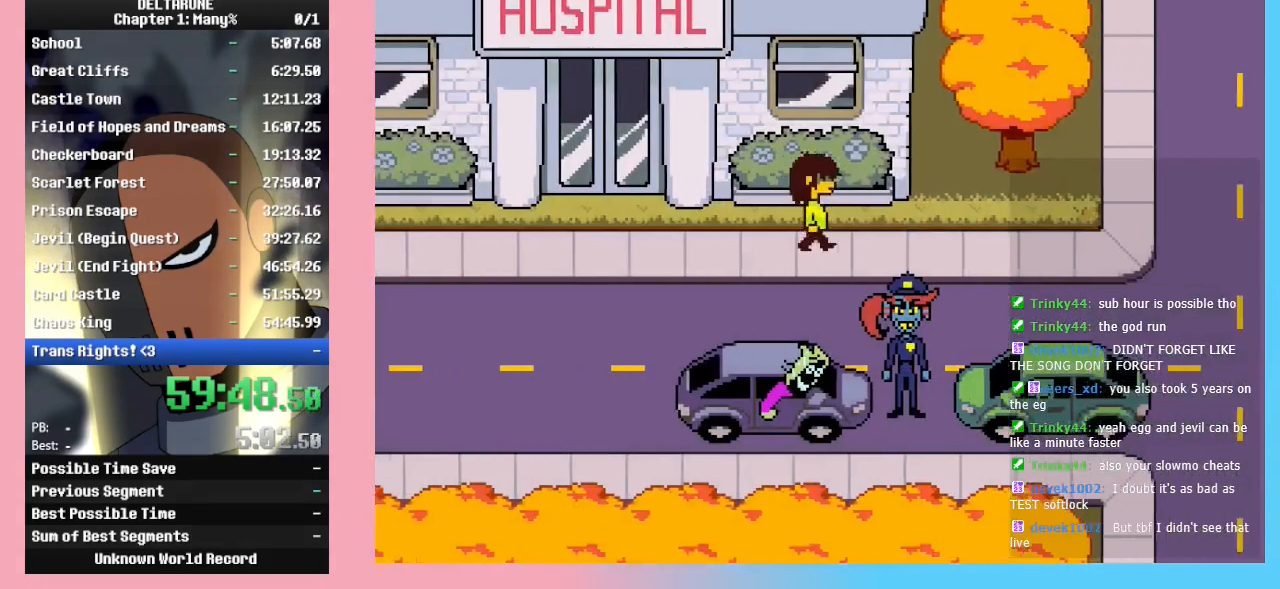
{"keys": ["ctrl_l", "ctrl_r", "right", "shift_l", "shift_r"], "events": []}
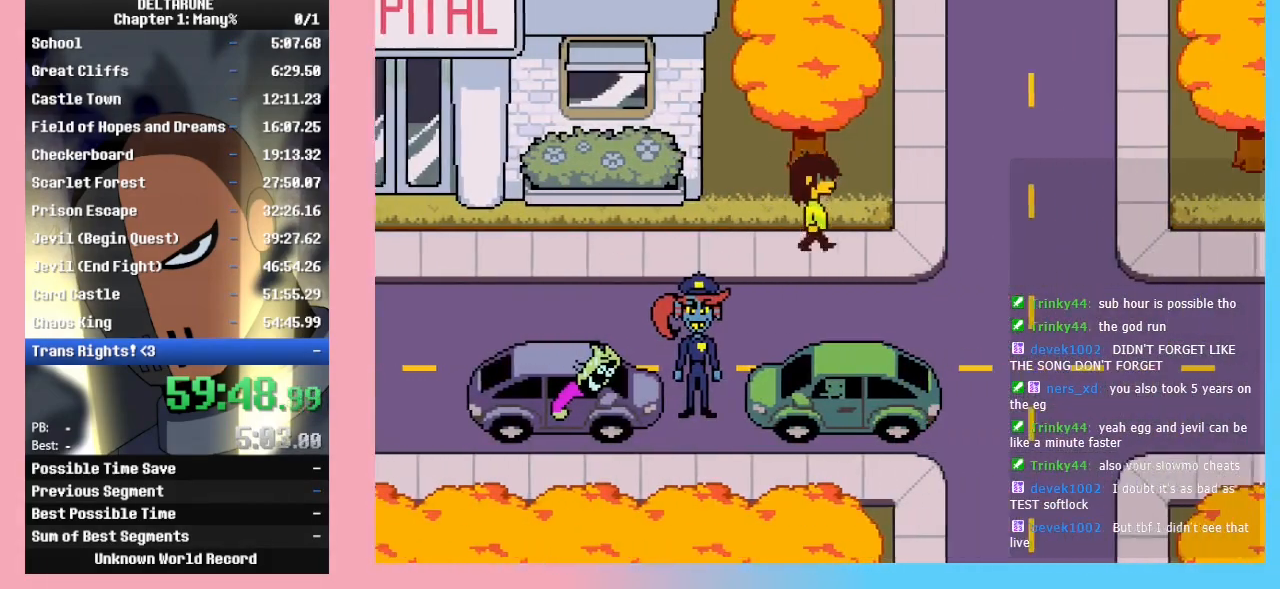
{"keys": ["ctrl_l", "ctrl_r", "right", "shift_l", "shift_r", "up"], "events": [[200, "up", "down"]]}
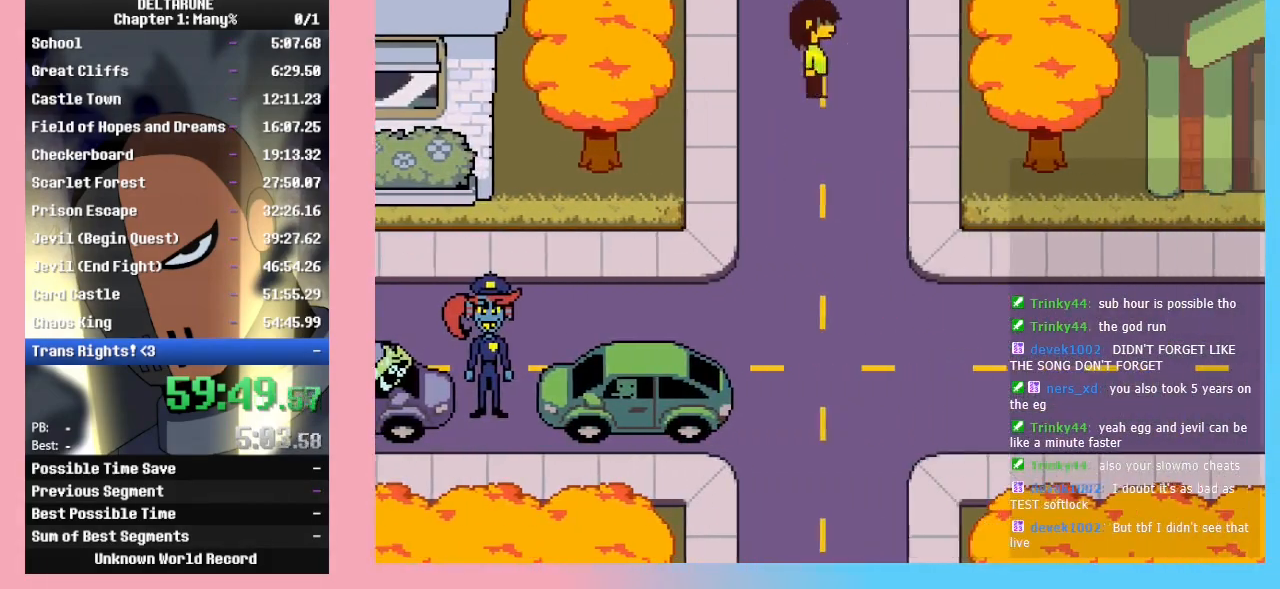
{"keys": ["ctrl_l", "ctrl_r", "shift_l", "shift_r", "up"], "events": [[200, "right", "up"]]}
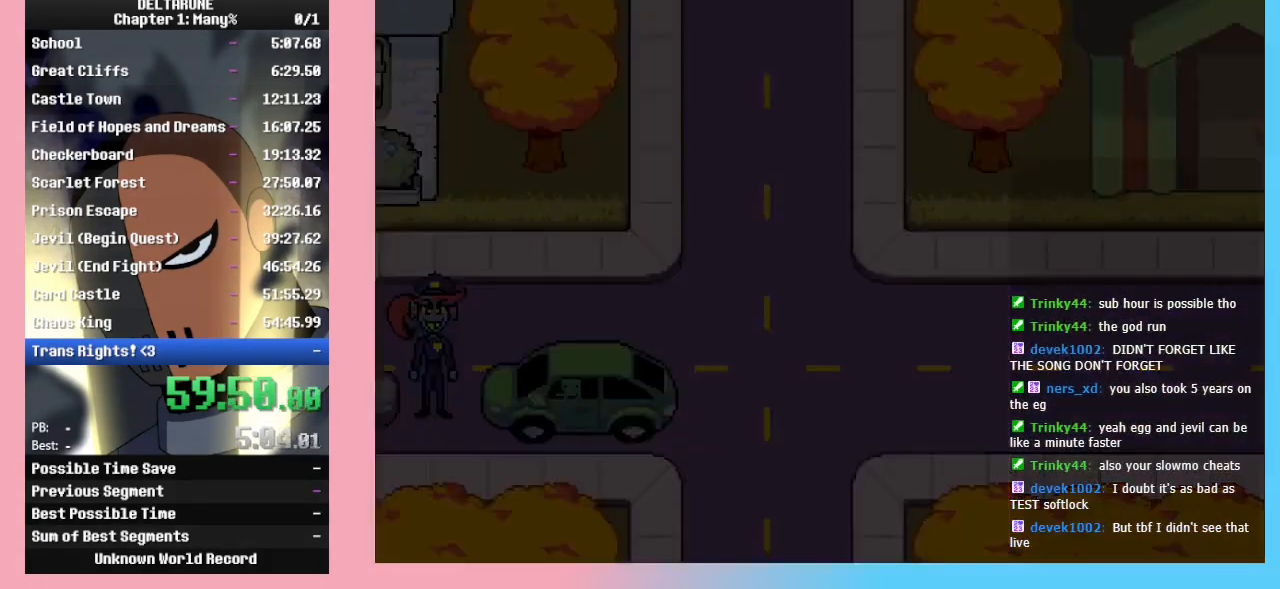
{"keys": ["ctrl_l", "ctrl_r", "right", "shift_l", "shift_r", "up"], "events": [[100, "right", "down"]]}
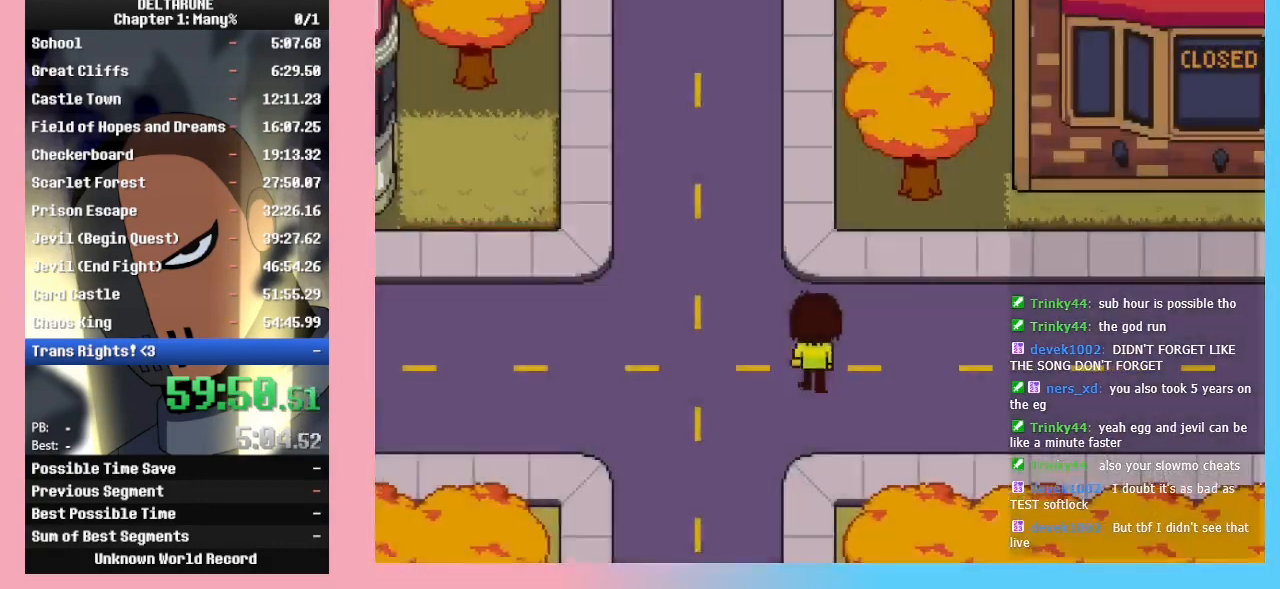
{"keys": ["ctrl_l", "ctrl_r", "right", "shift_l", "shift_r", "up"], "events": [[167, "up", "up"], [433, "up", "down"]]}
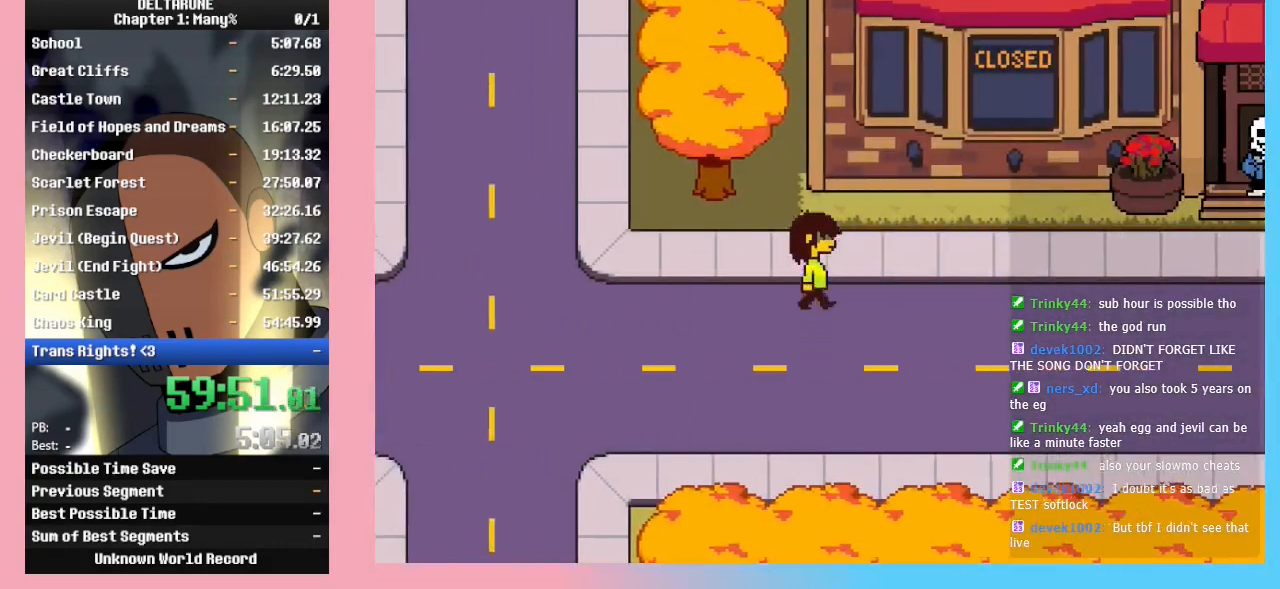
{"keys": ["ctrl_l", "ctrl_r", "right", "shift_l", "shift_r"], "events": [[67, "up", "up"]]}
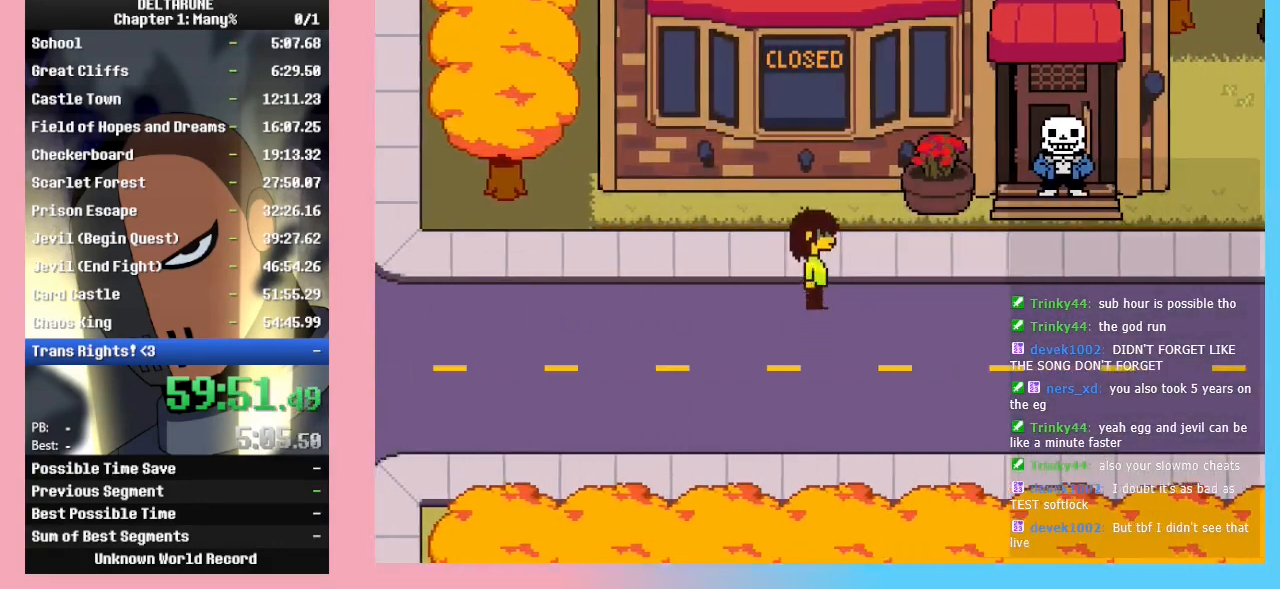
{"keys": ["ctrl_l", "ctrl_r", "right", "shift_l", "shift_r"], "events": []}
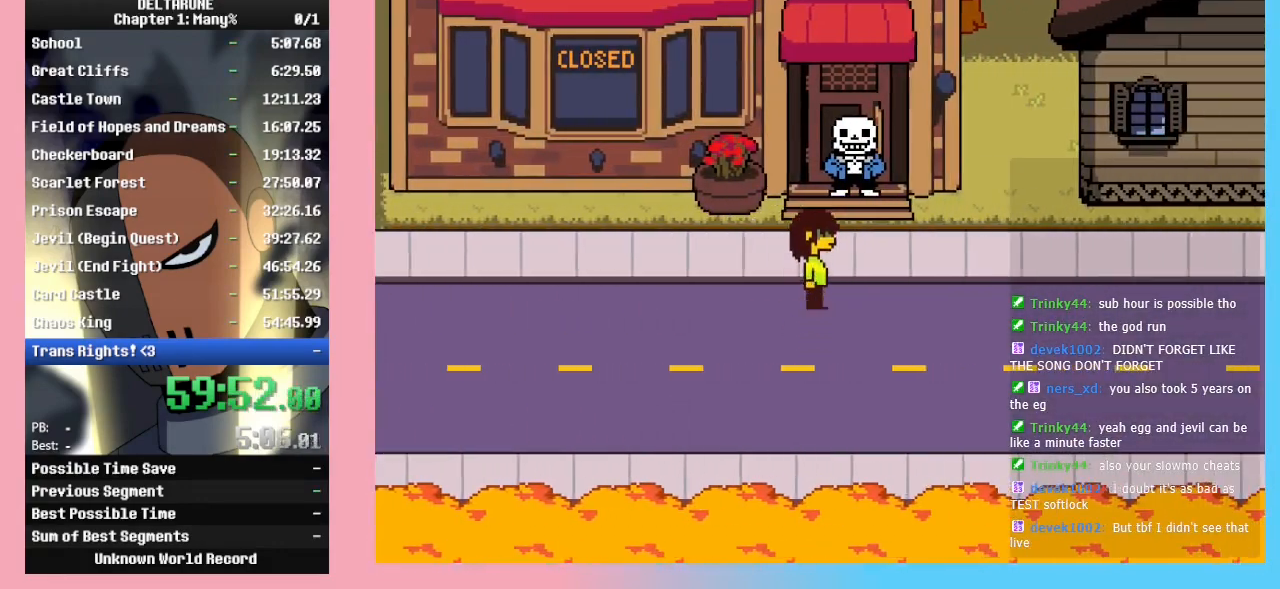
{"keys": ["ctrl_l", "ctrl_r", "shift_l", "shift_r"], "events": [[67, "right", "up"]]}
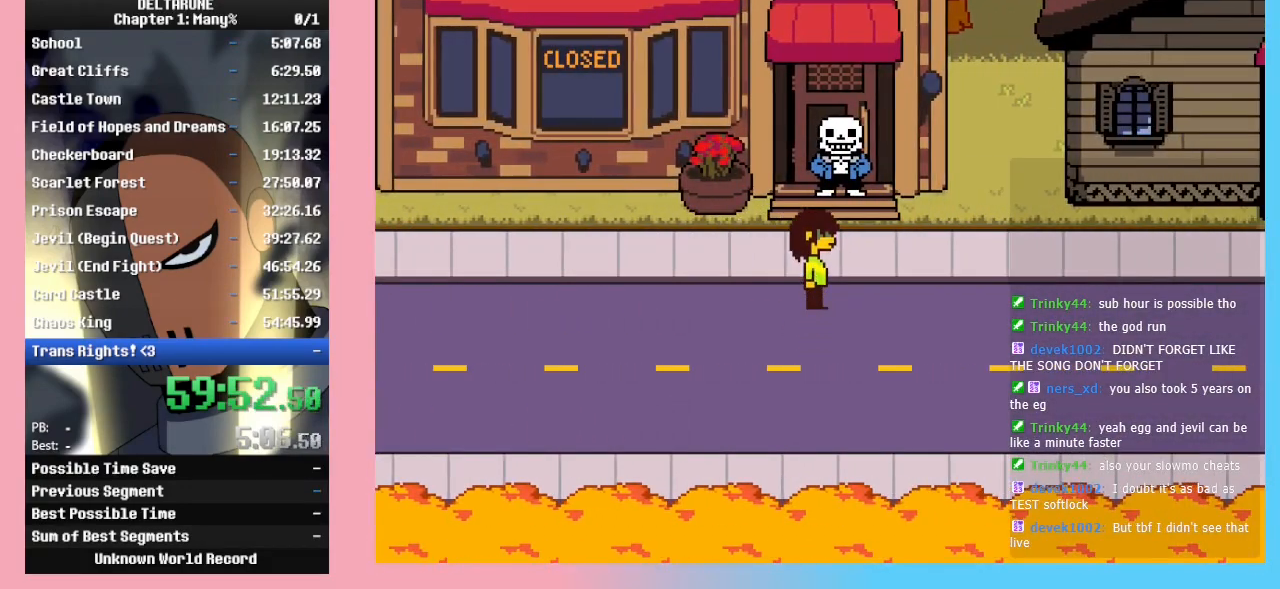
{"keys": ["ctrl_l", "ctrl_r", "shift_l", "shift_r"], "events": []}
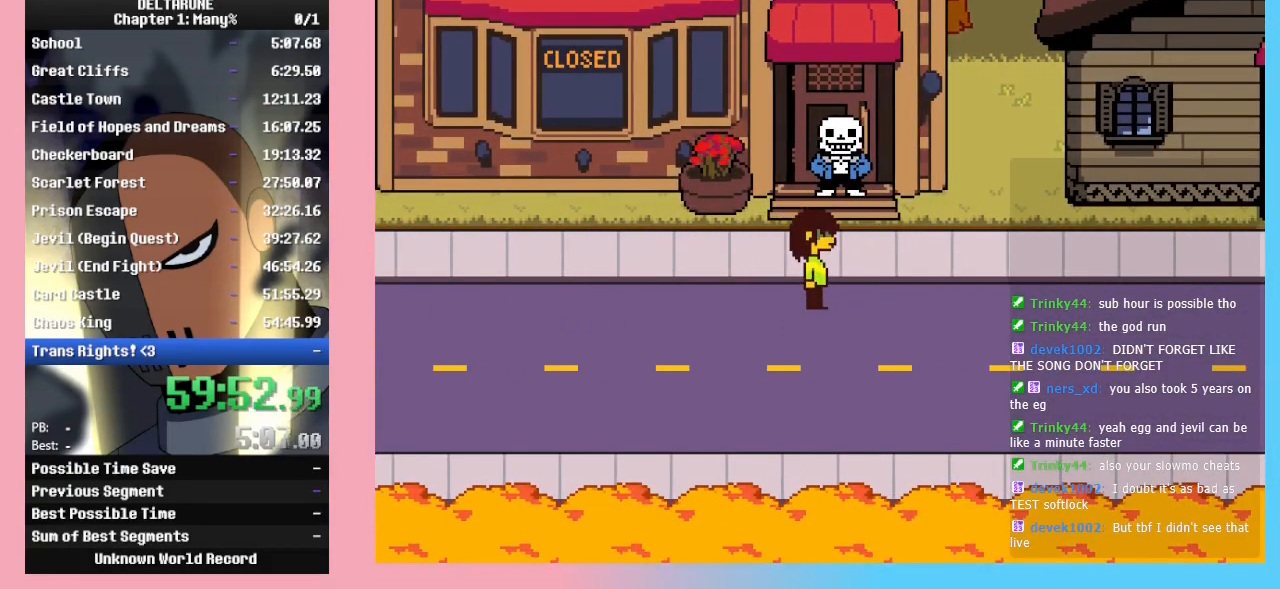
{"keys": ["ctrl_l", "ctrl_r", "shift_l", "shift_r"], "events": []}
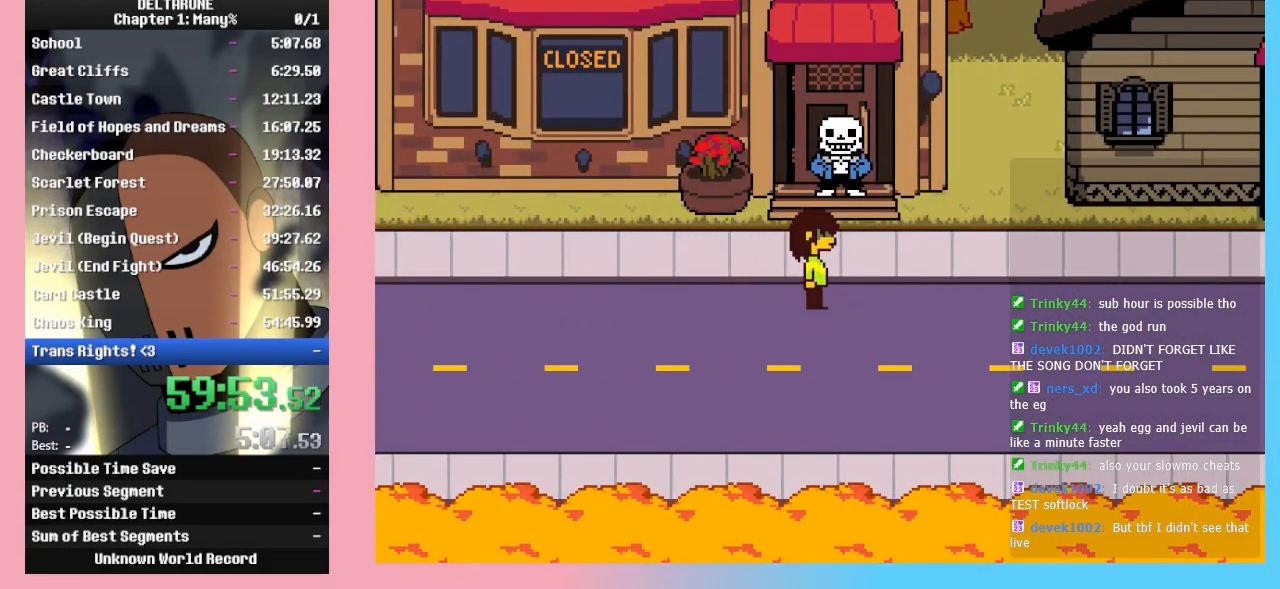
{"keys": ["ctrl_l", "ctrl_r", "shift_l", "shift_r"], "events": []}